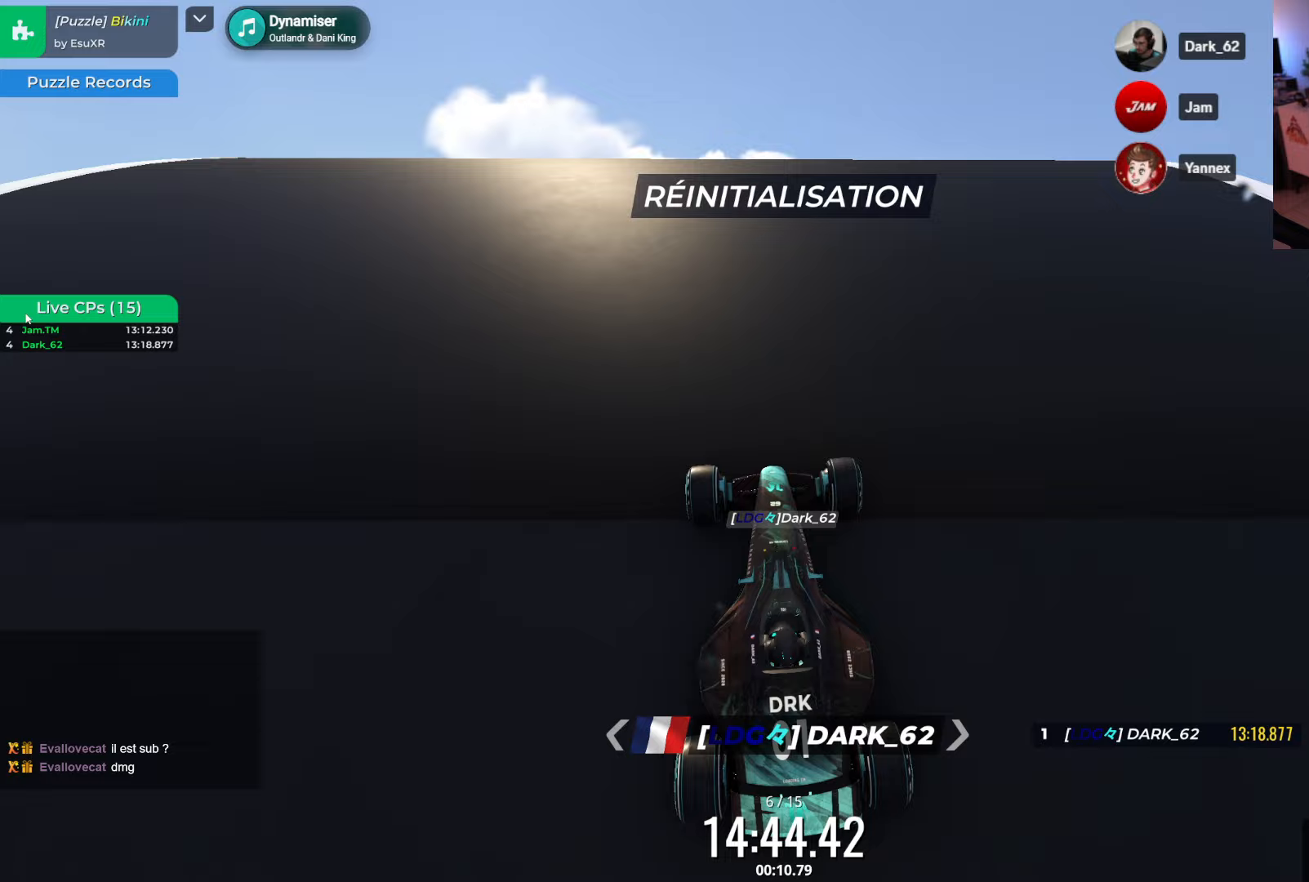
Gameplay with keyboard; each line is a JSON object with the keys held at the frame after it. "events" lists presses ("down") and releases ("up") of "down", "left", "right" and "up" between this image and that frame as [ms after this image, input, new state], when the widget could be followed in between. No other keys are recorded. Mouse input is not recorded.
{"keys": ["left", "up"], "events": [[117, "right", "down"], [167, "right", "up"], [483, "left", "down"]]}
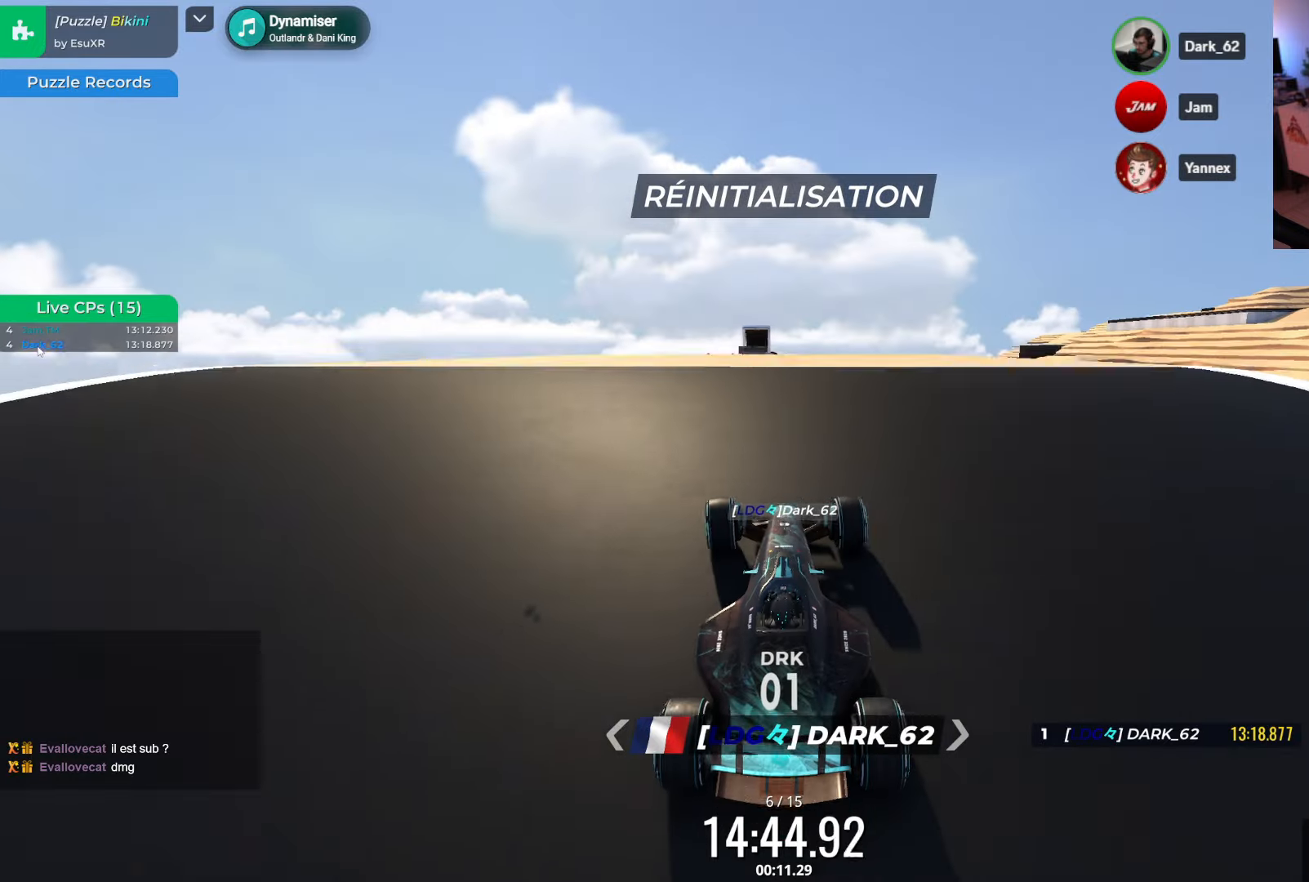
{"keys": [], "events": [[67, "left", "up"], [283, "right", "down"], [317, "right", "up"], [317, "up", "up"]]}
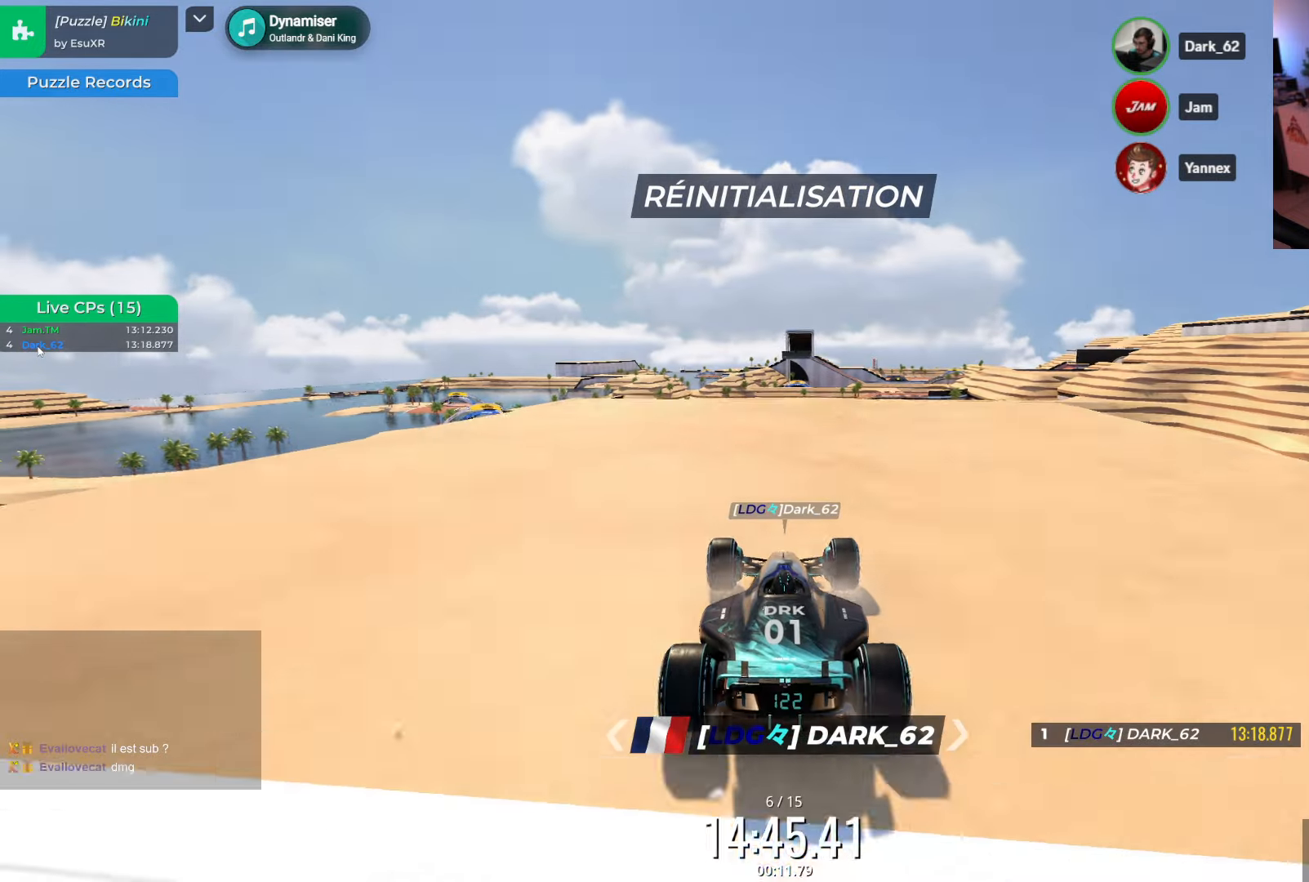
{"keys": ["down"], "events": [[67, "down", "down"], [167, "left", "down"], [283, "left", "up"]]}
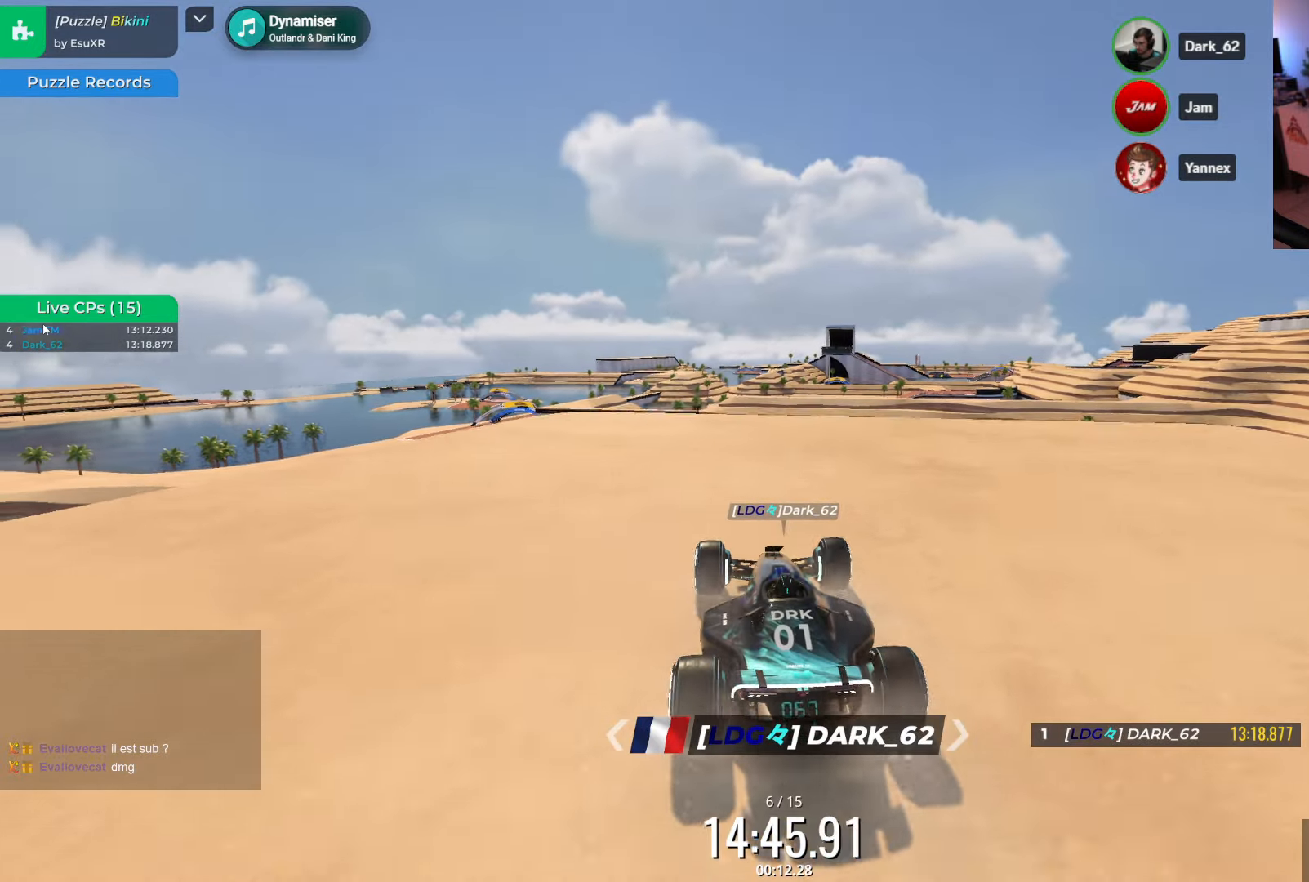
{"keys": ["right"], "events": [[233, "down", "up"], [333, "right", "down"]]}
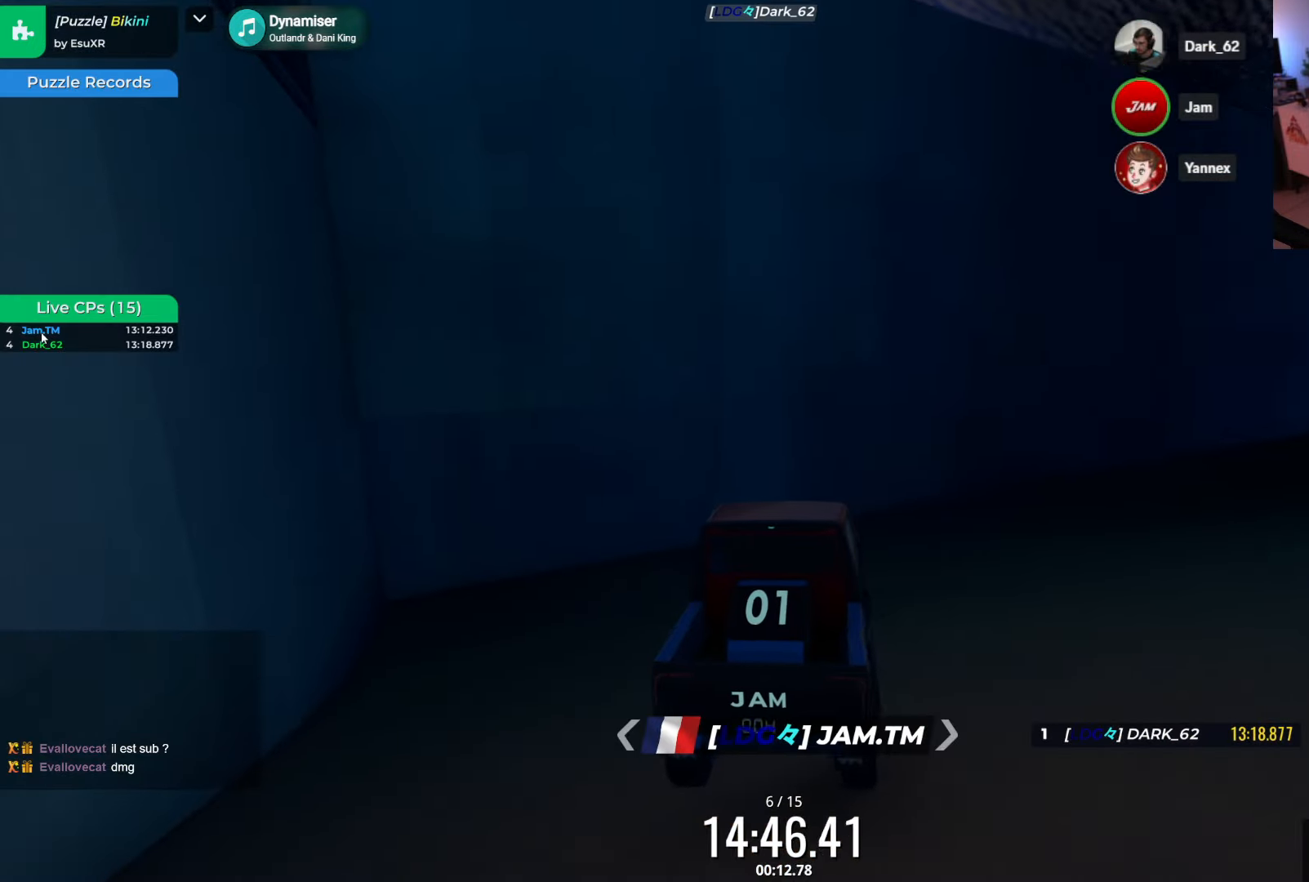
{"keys": ["right", "up"], "events": [[300, "up", "down"]]}
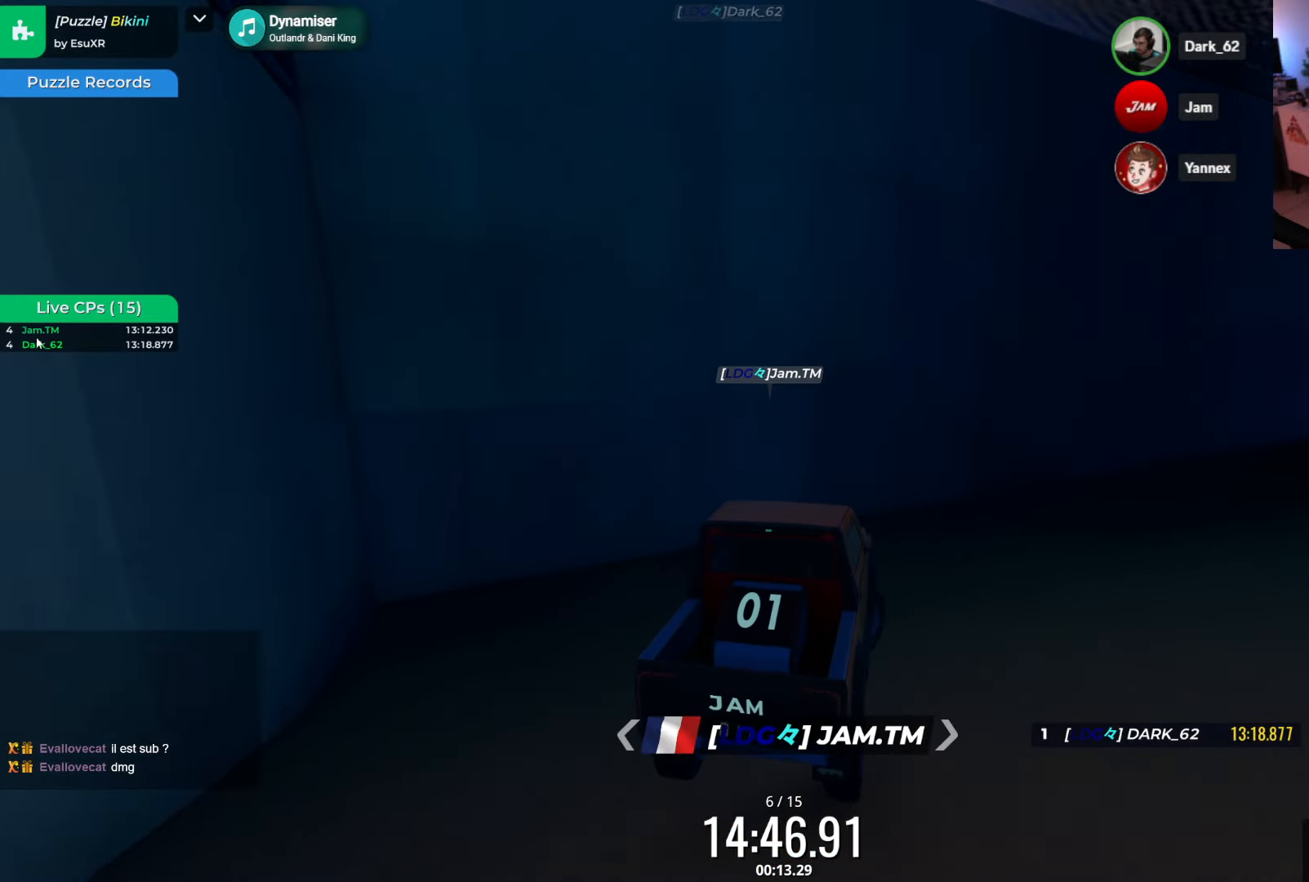
{"keys": ["right"], "events": [[267, "up", "up"]]}
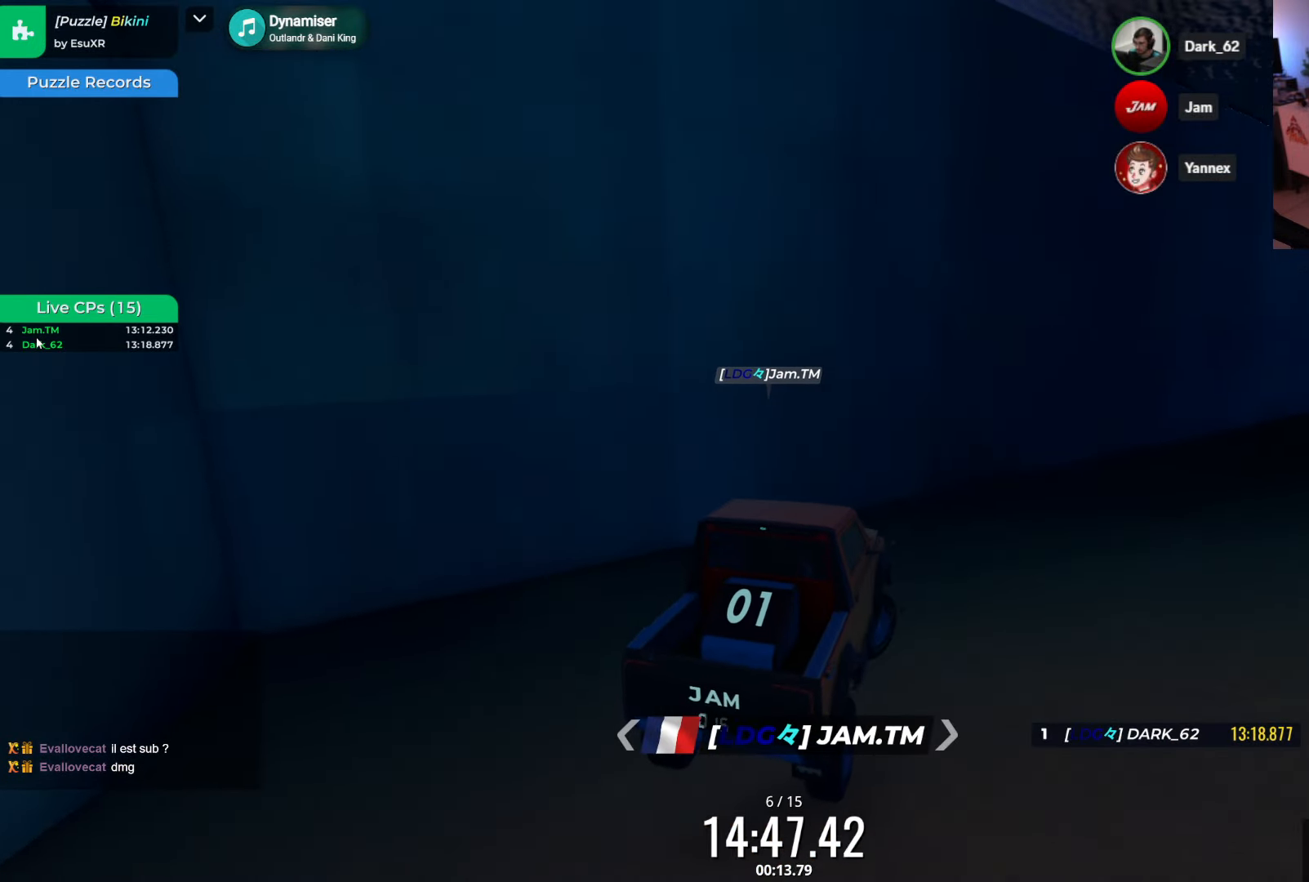
{"keys": ["right"], "events": []}
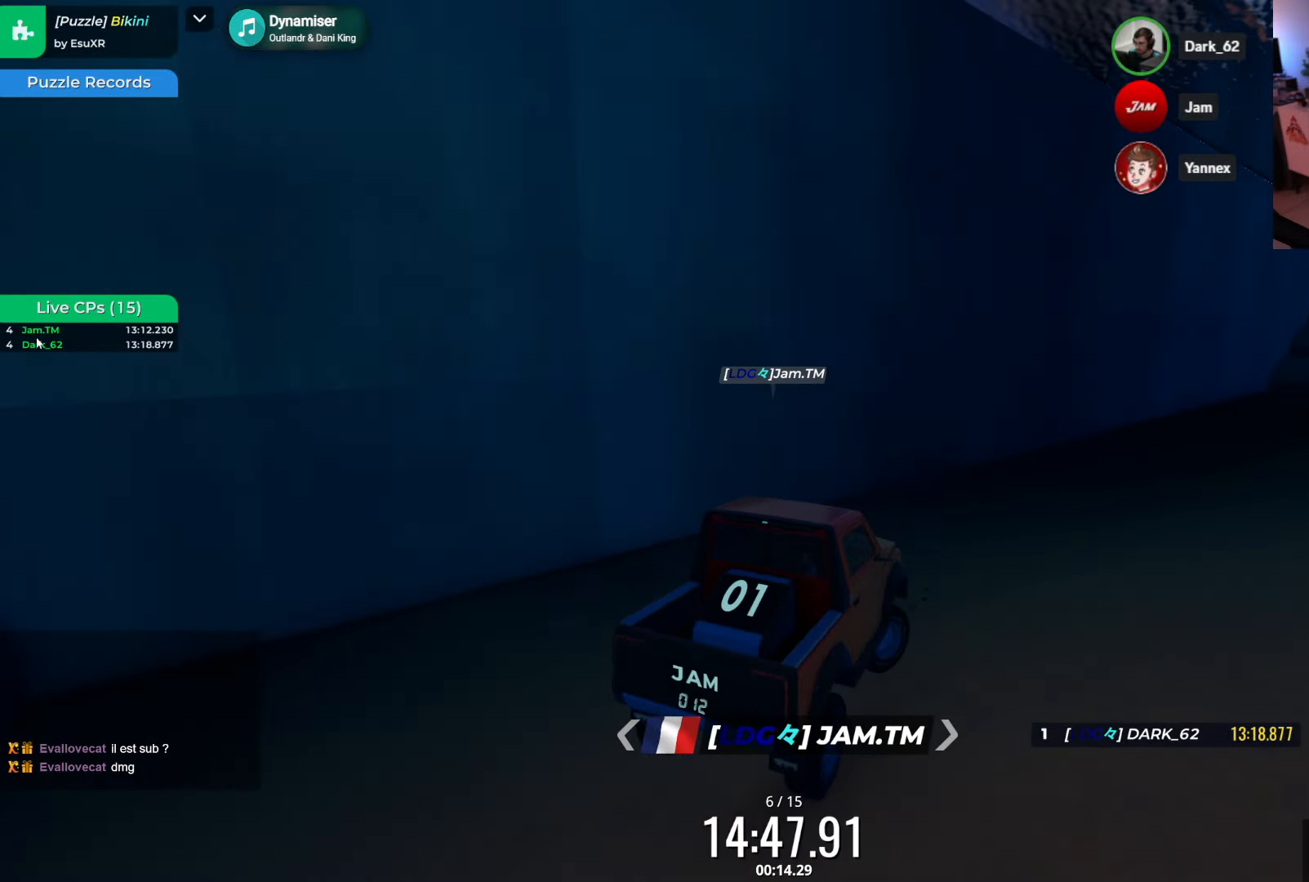
{"keys": ["right"], "events": [[417, "up", "down"], [483, "up", "up"]]}
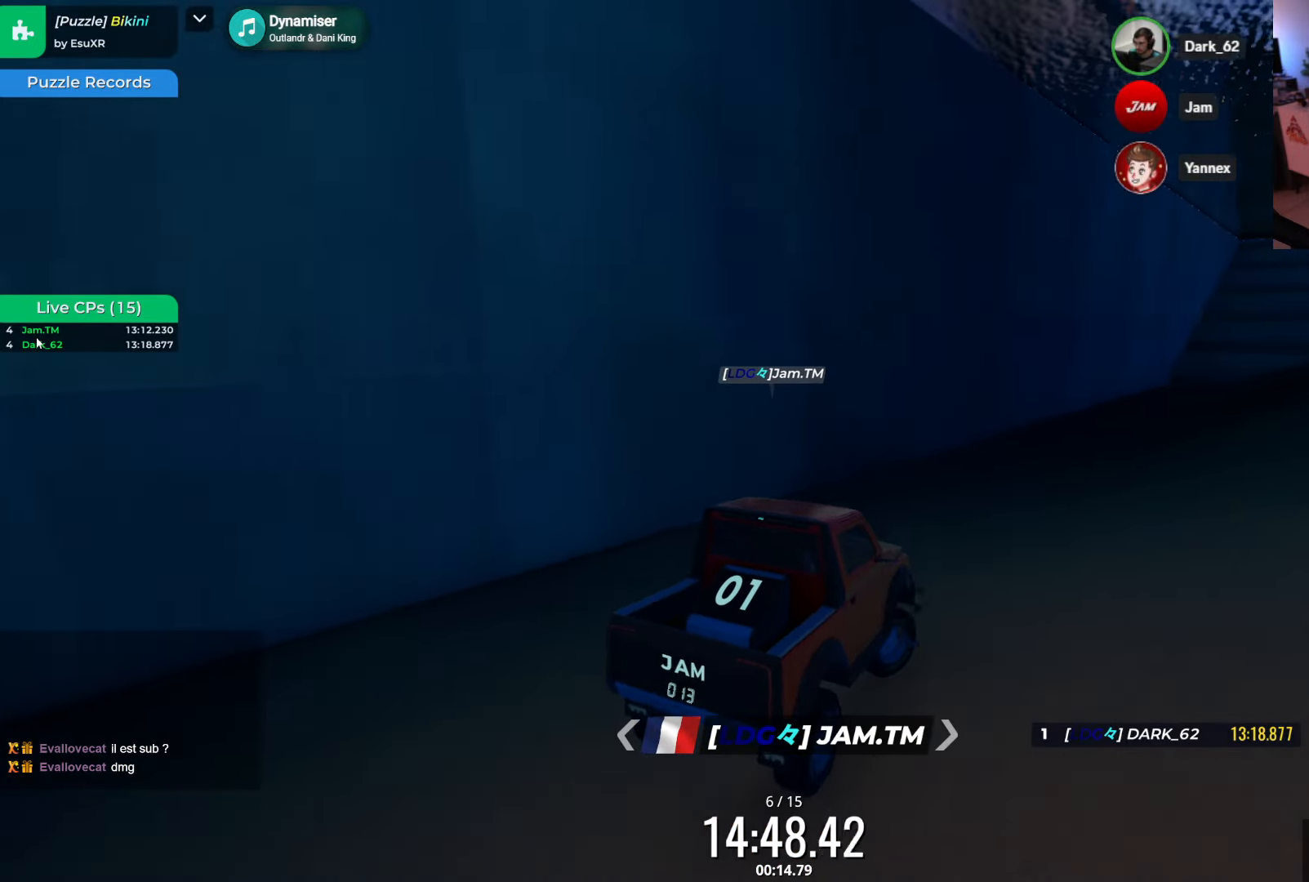
{"keys": ["right", "up"], "events": [[267, "up", "down"]]}
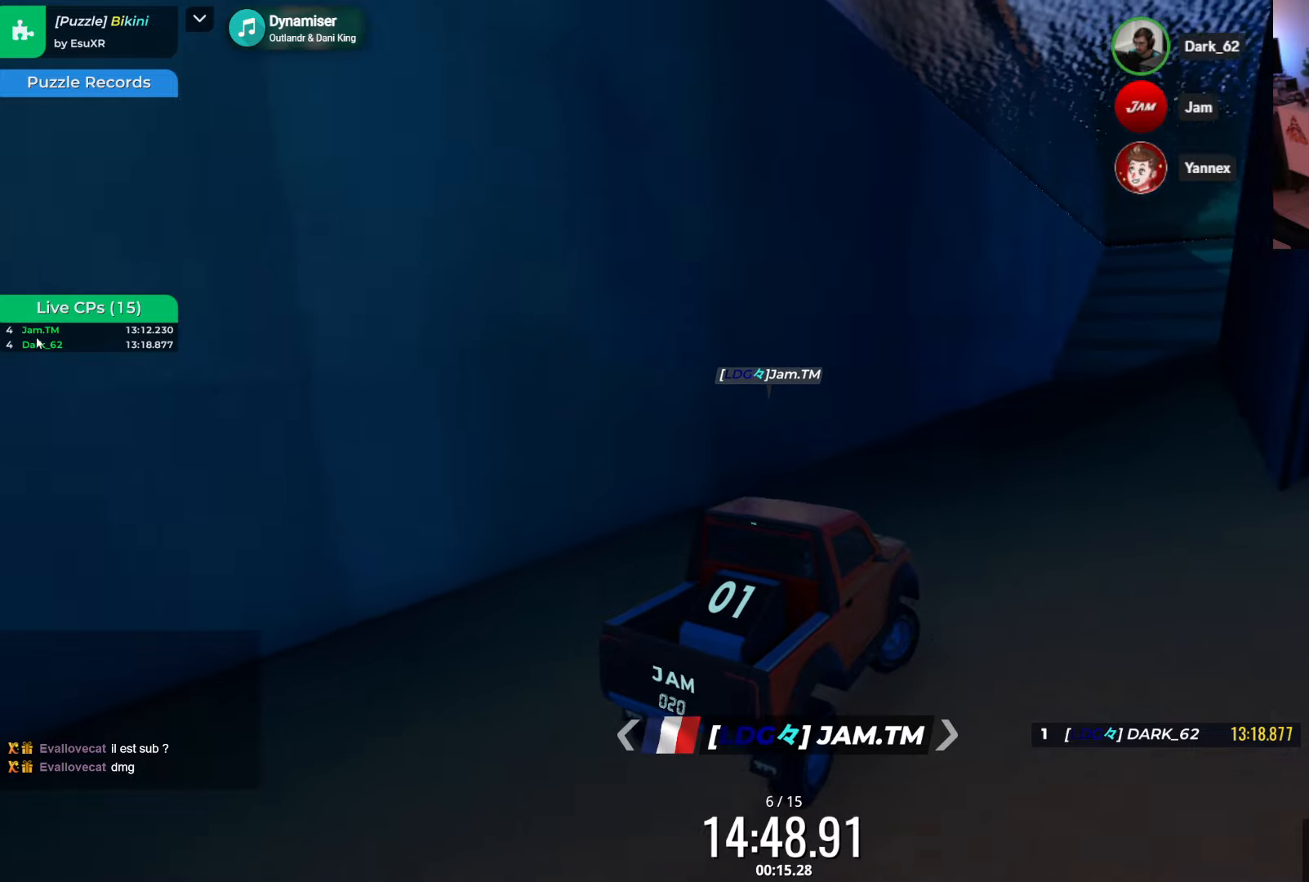
{"keys": ["right"], "events": [[300, "up", "up"]]}
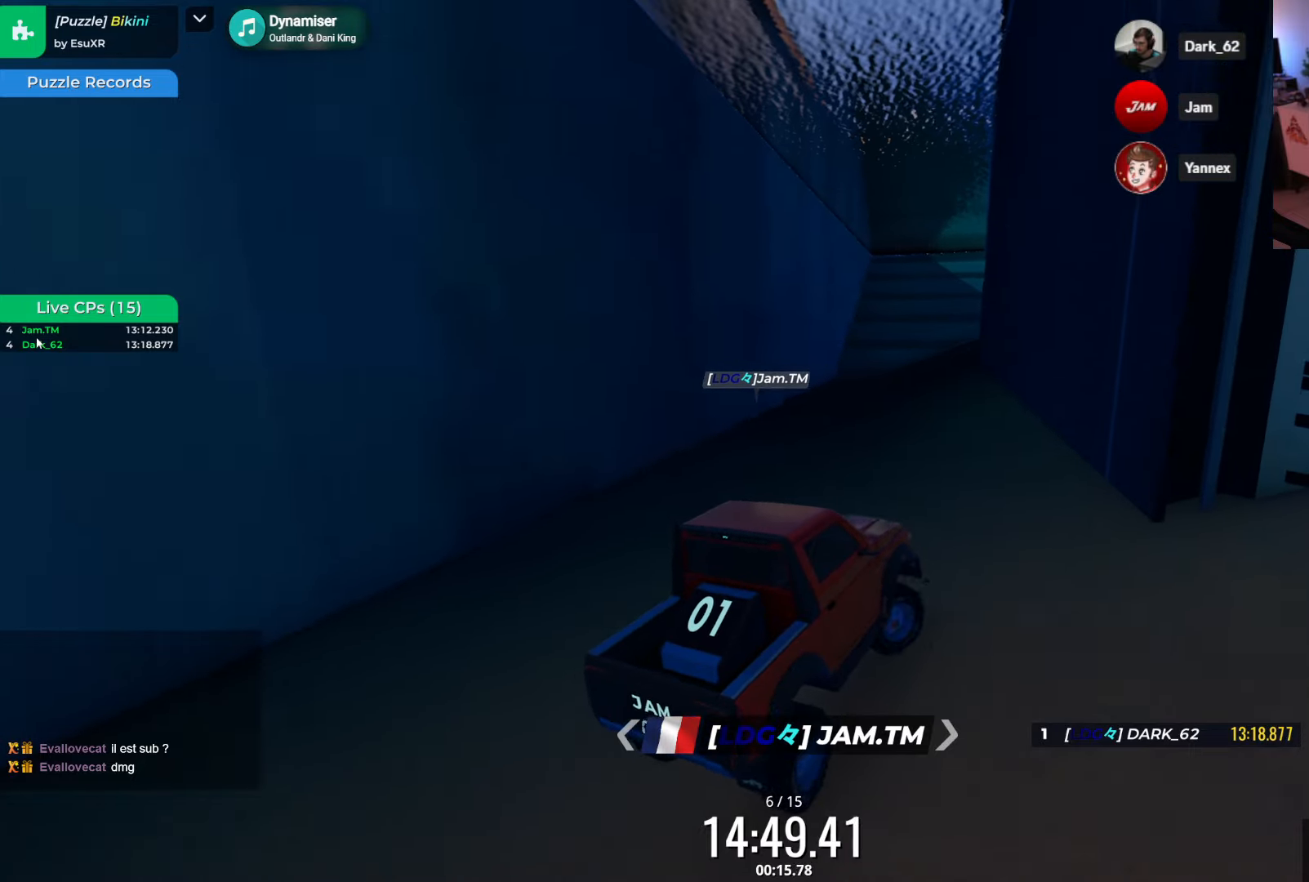
{"keys": ["left", "up"], "events": [[17, "right", "up"], [67, "left", "down"], [284, "up", "down"]]}
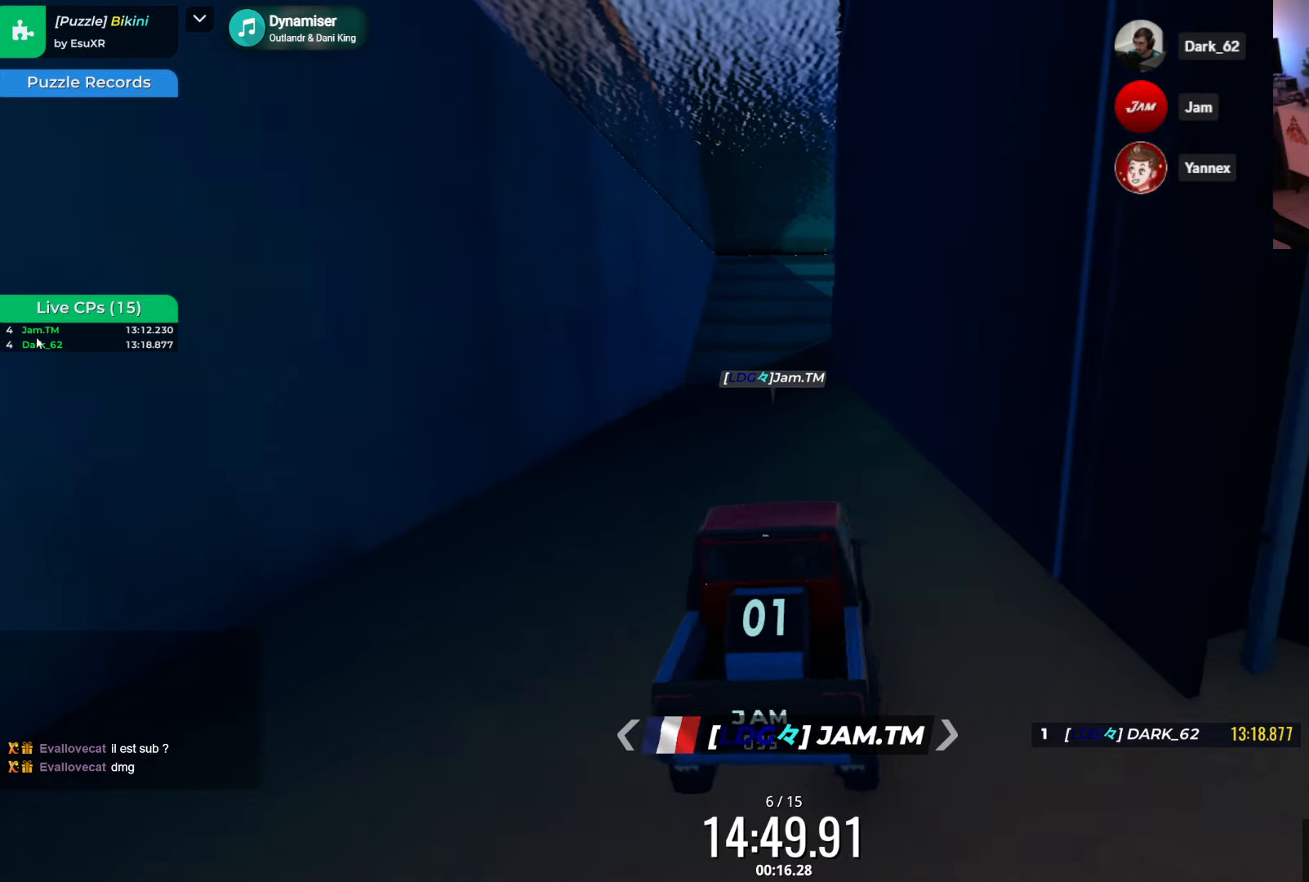
{"keys": ["right", "up"], "events": [[184, "left", "up"], [417, "right", "down"]]}
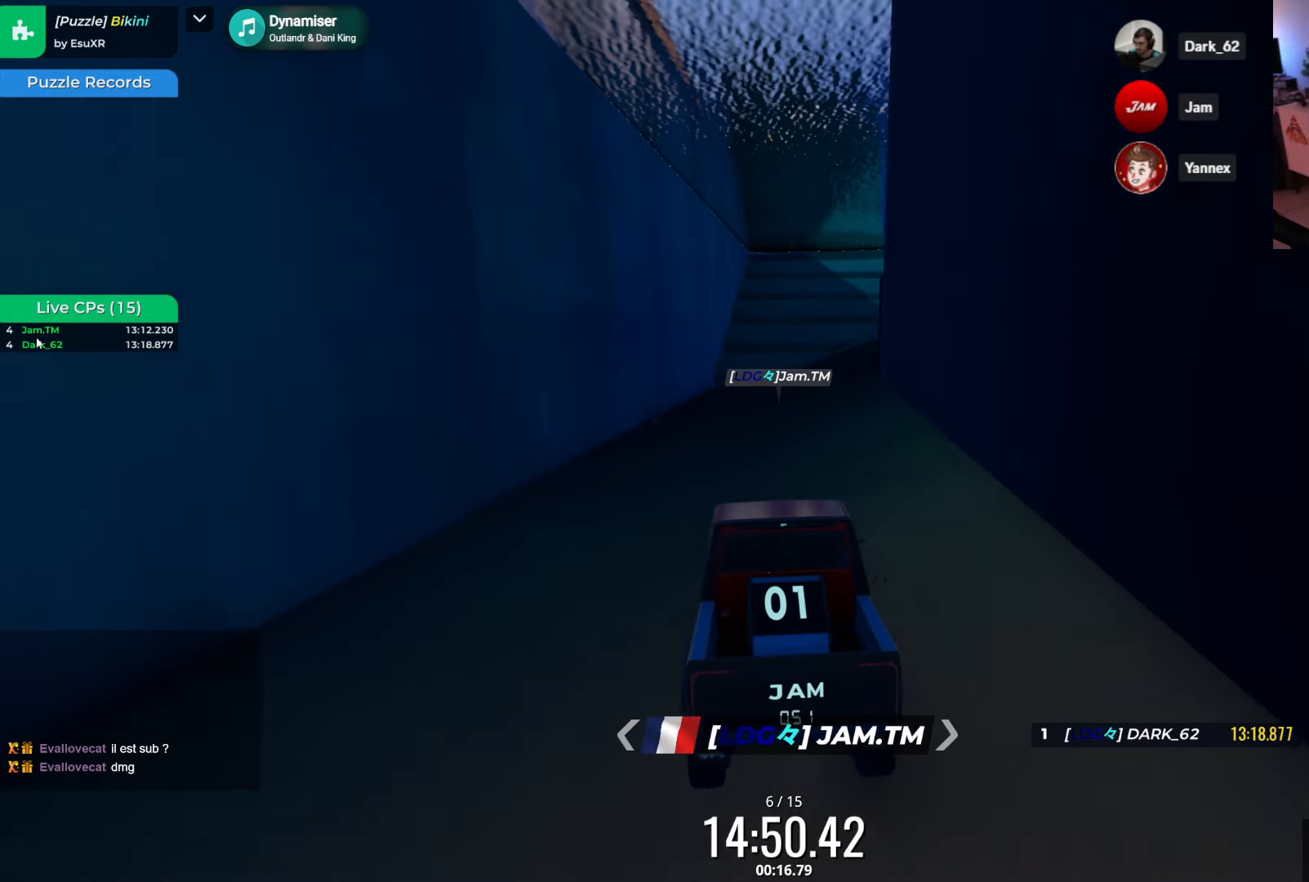
{"keys": ["right", "up"], "events": [[84, "right", "up"], [417, "right", "down"]]}
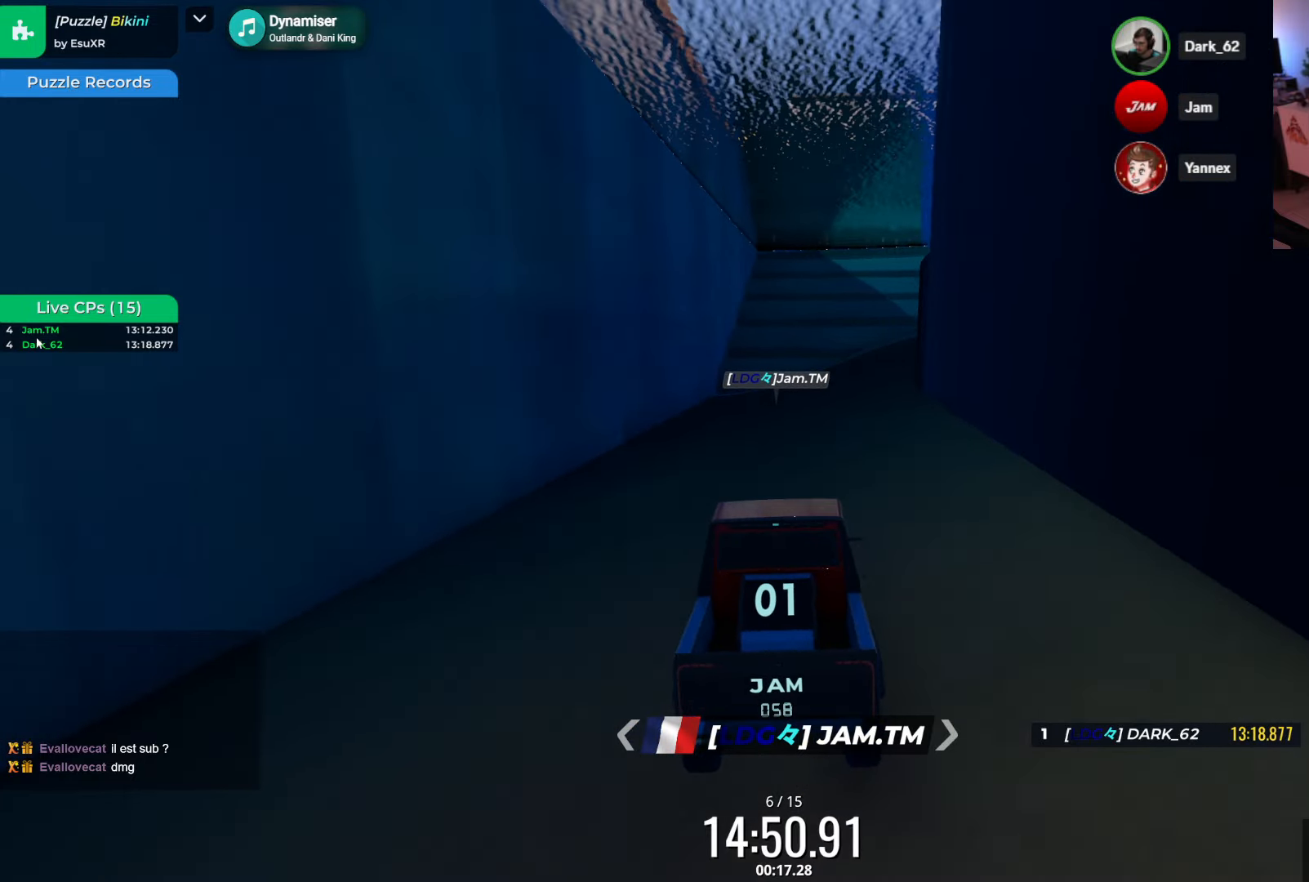
{"keys": ["up"], "events": [[34, "right", "up"], [317, "right", "down"], [467, "right", "up"]]}
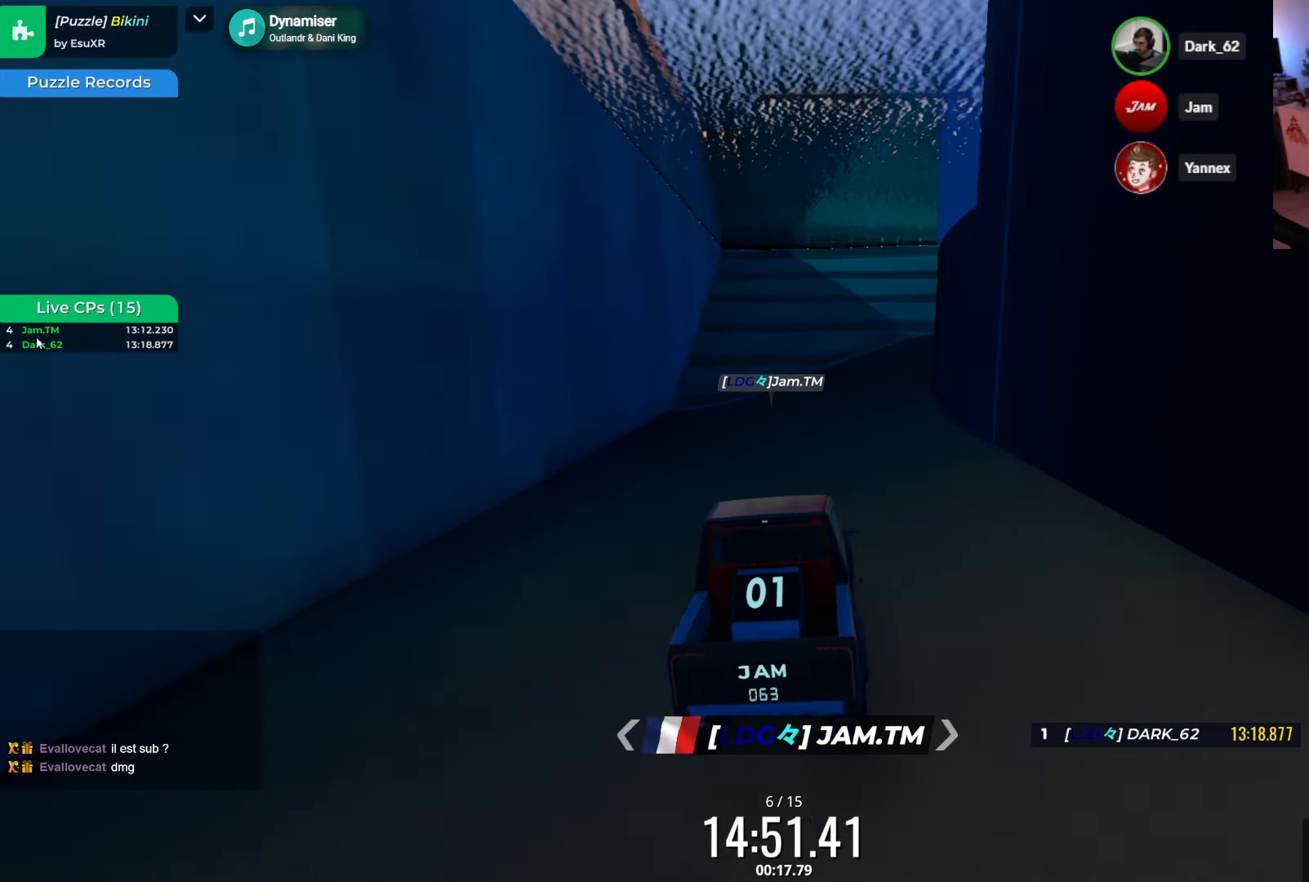
{"keys": ["right", "up"], "events": [[117, "right", "down"], [284, "right", "up"], [467, "right", "down"]]}
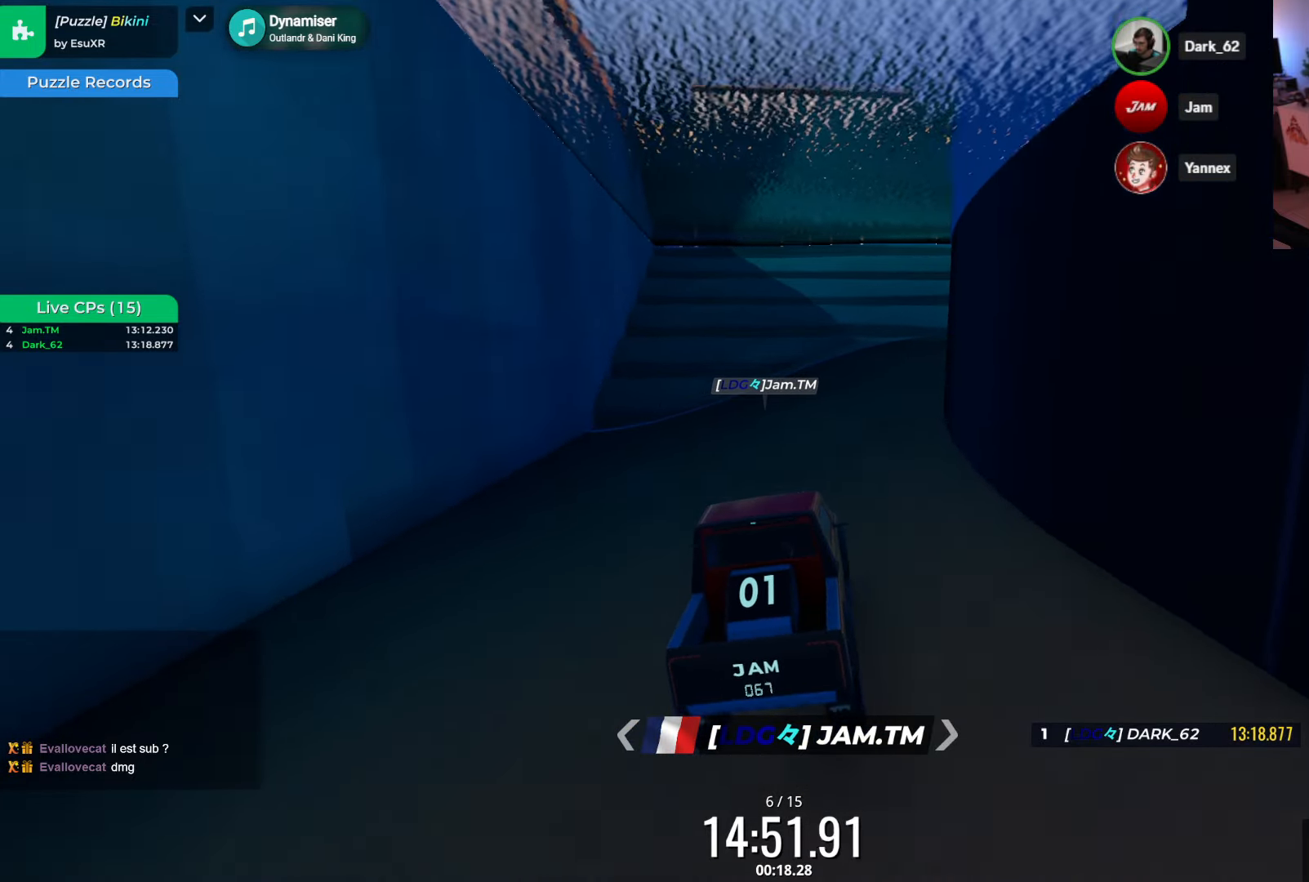
{"keys": ["up"], "events": [[100, "right", "up"], [267, "right", "down"], [450, "right", "up"]]}
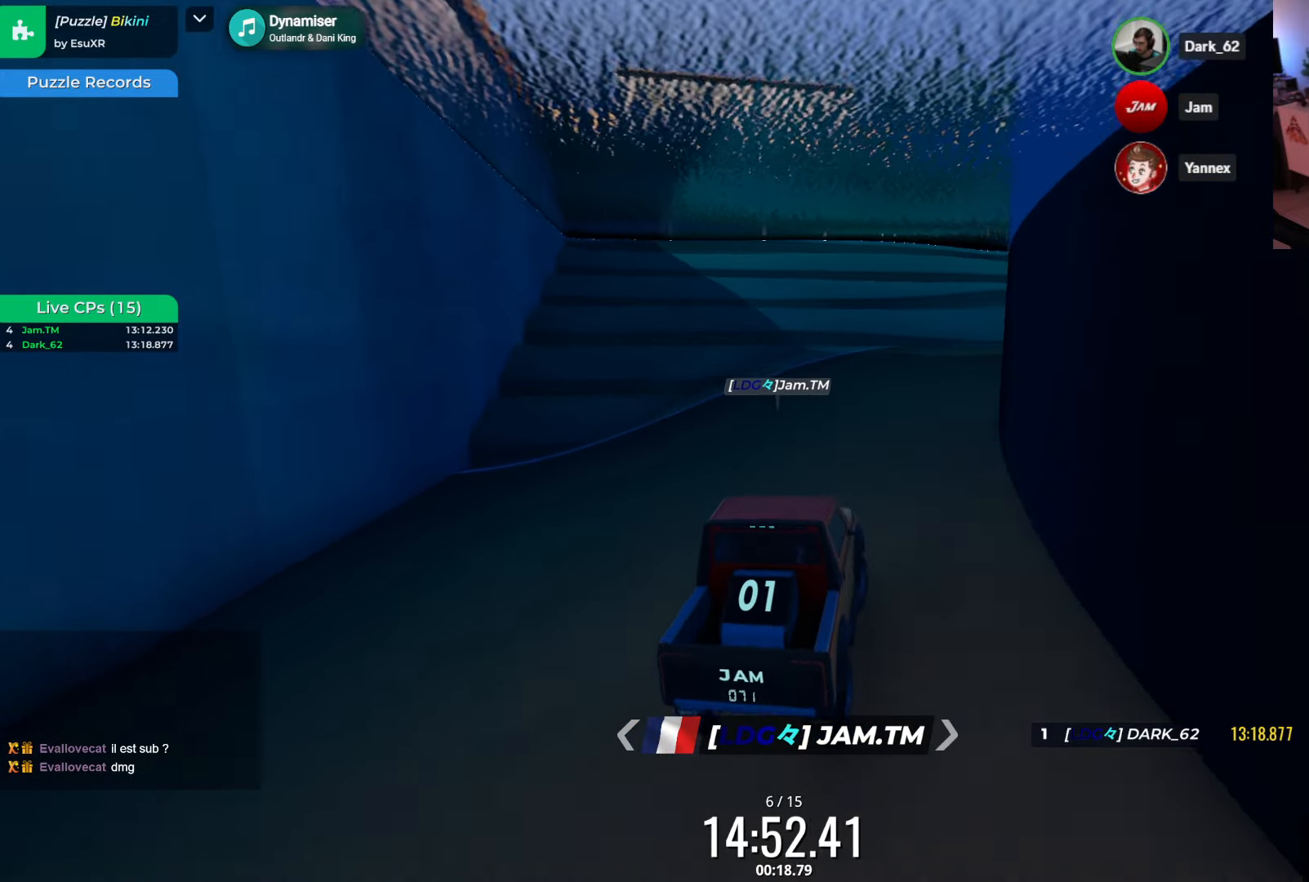
{"keys": ["right"], "events": [[100, "right", "down"], [284, "right", "up"], [401, "right", "down"], [417, "up", "up"]]}
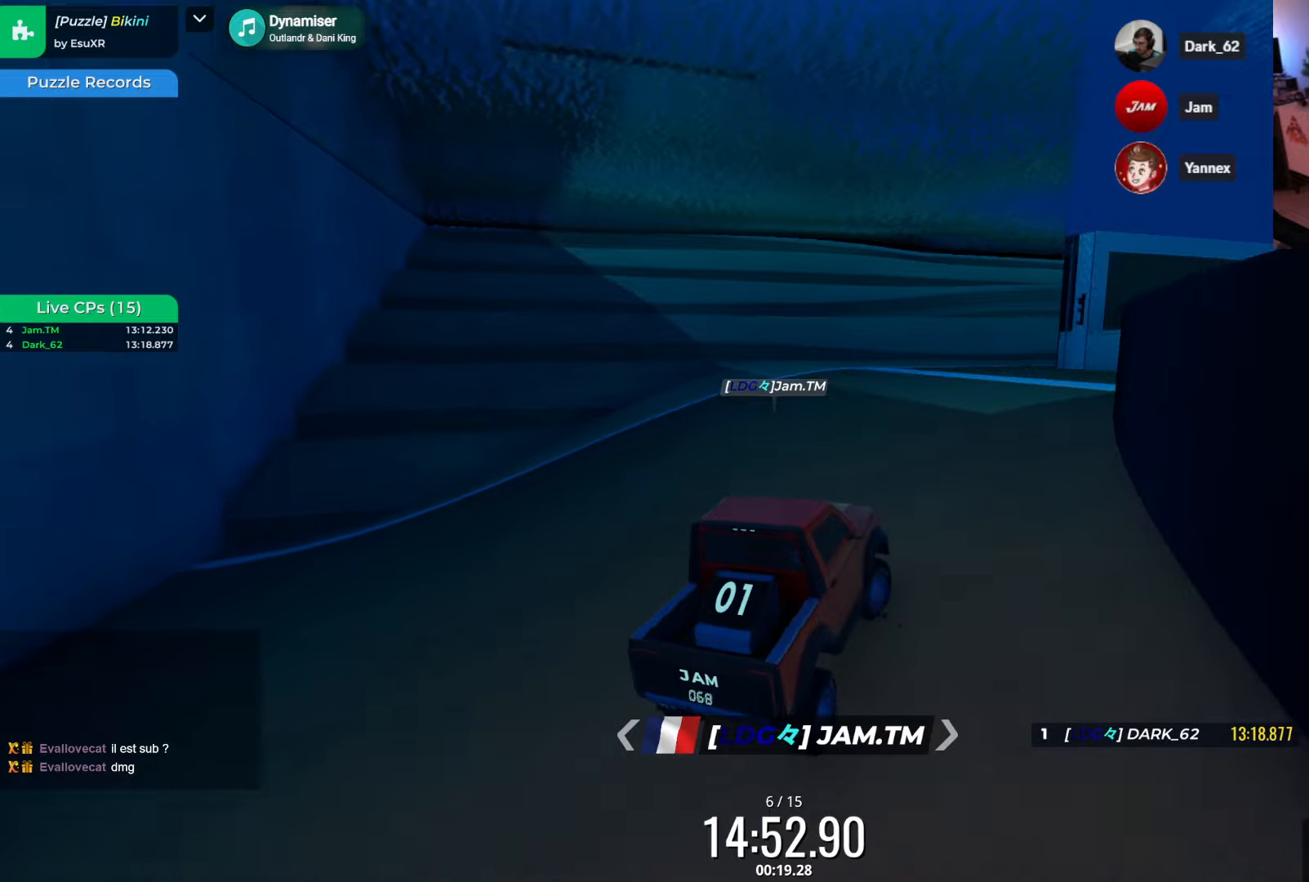
{"keys": ["left", "up"], "events": [[66, "right", "up"], [66, "up", "down"], [166, "up", "up"], [216, "right", "down"], [366, "right", "up"], [366, "up", "down"], [450, "left", "down"]]}
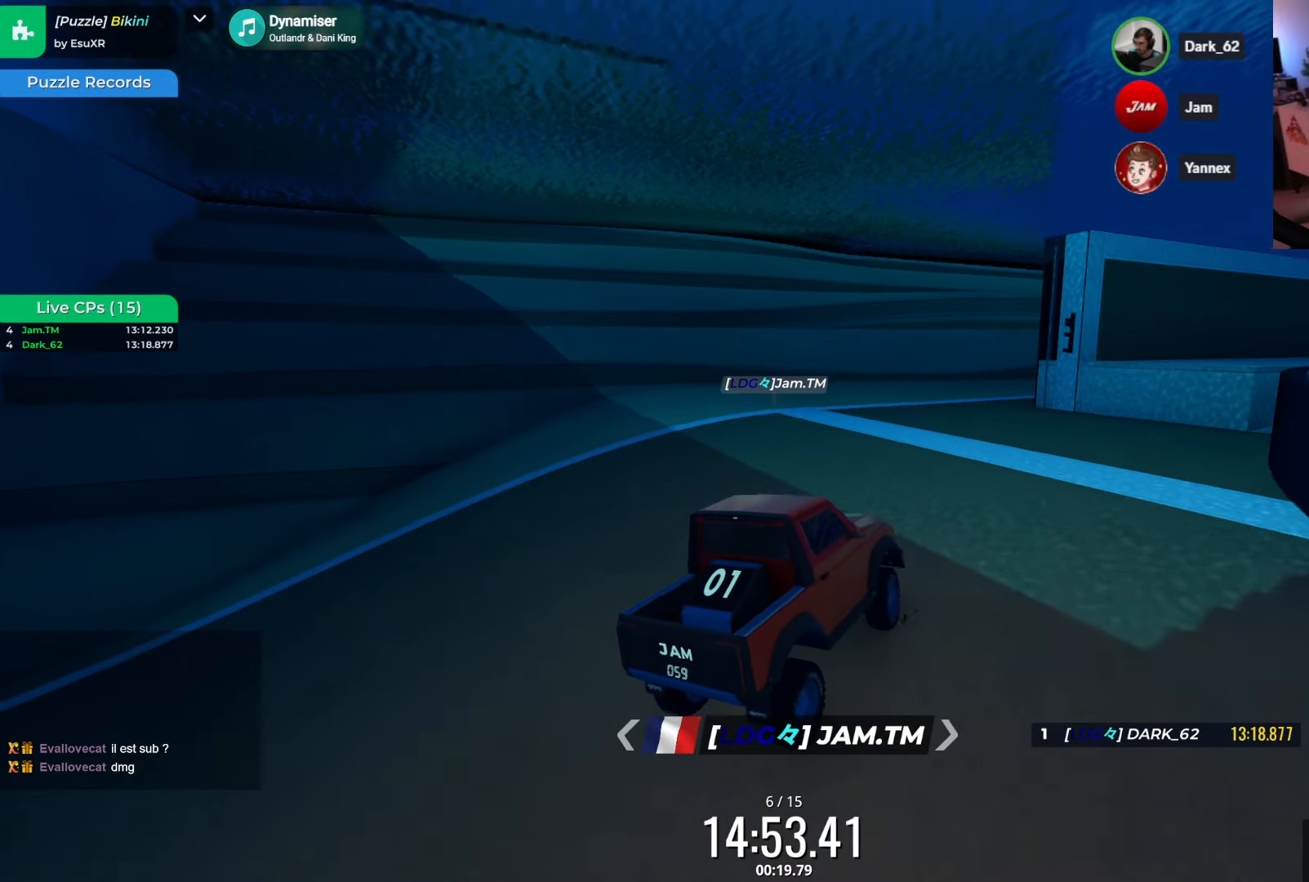
{"keys": [], "events": [[16, "left", "up"], [83, "right", "down"], [83, "up", "up"], [316, "right", "up"]]}
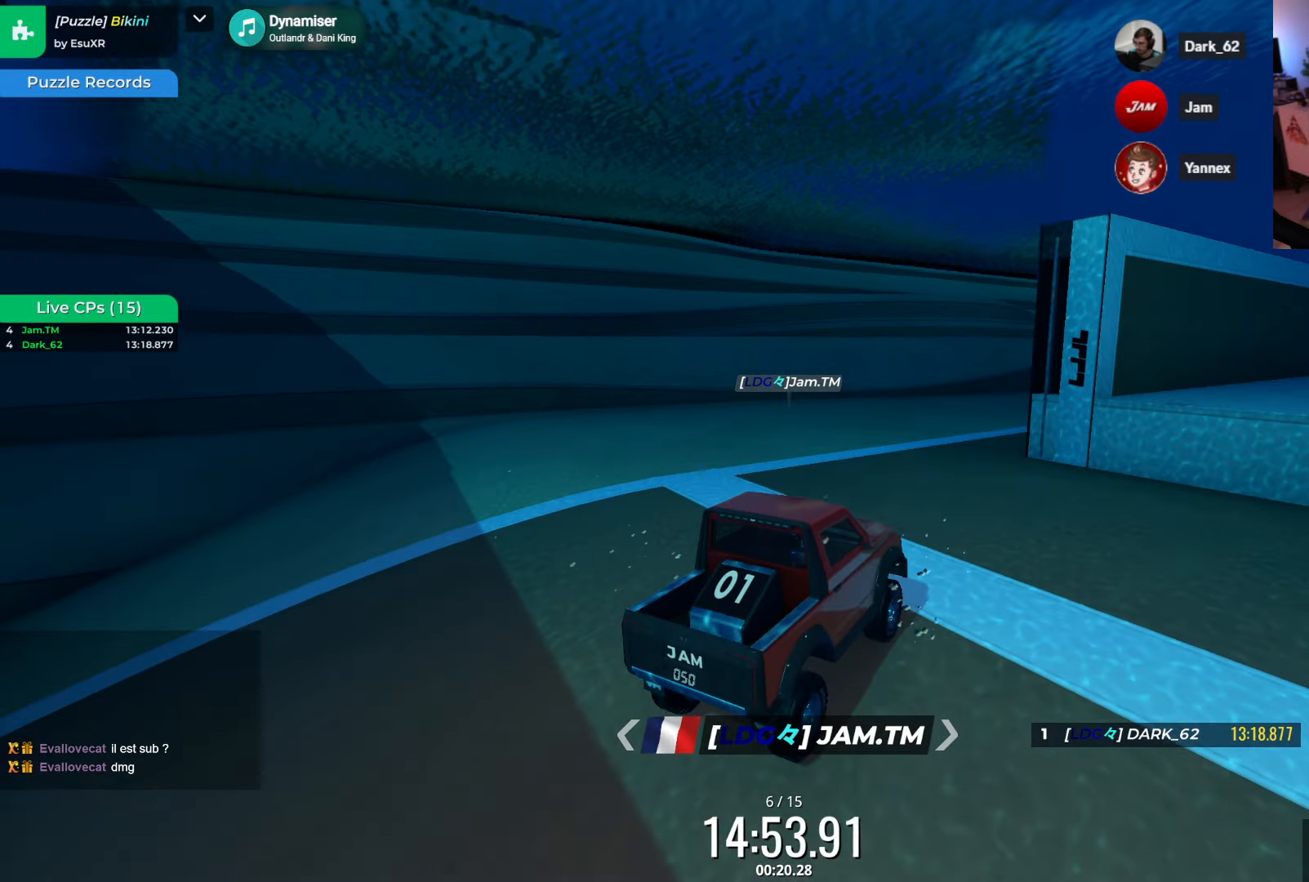
{"keys": ["up"], "events": [[183, "right", "down"], [250, "right", "up"], [266, "up", "down"]]}
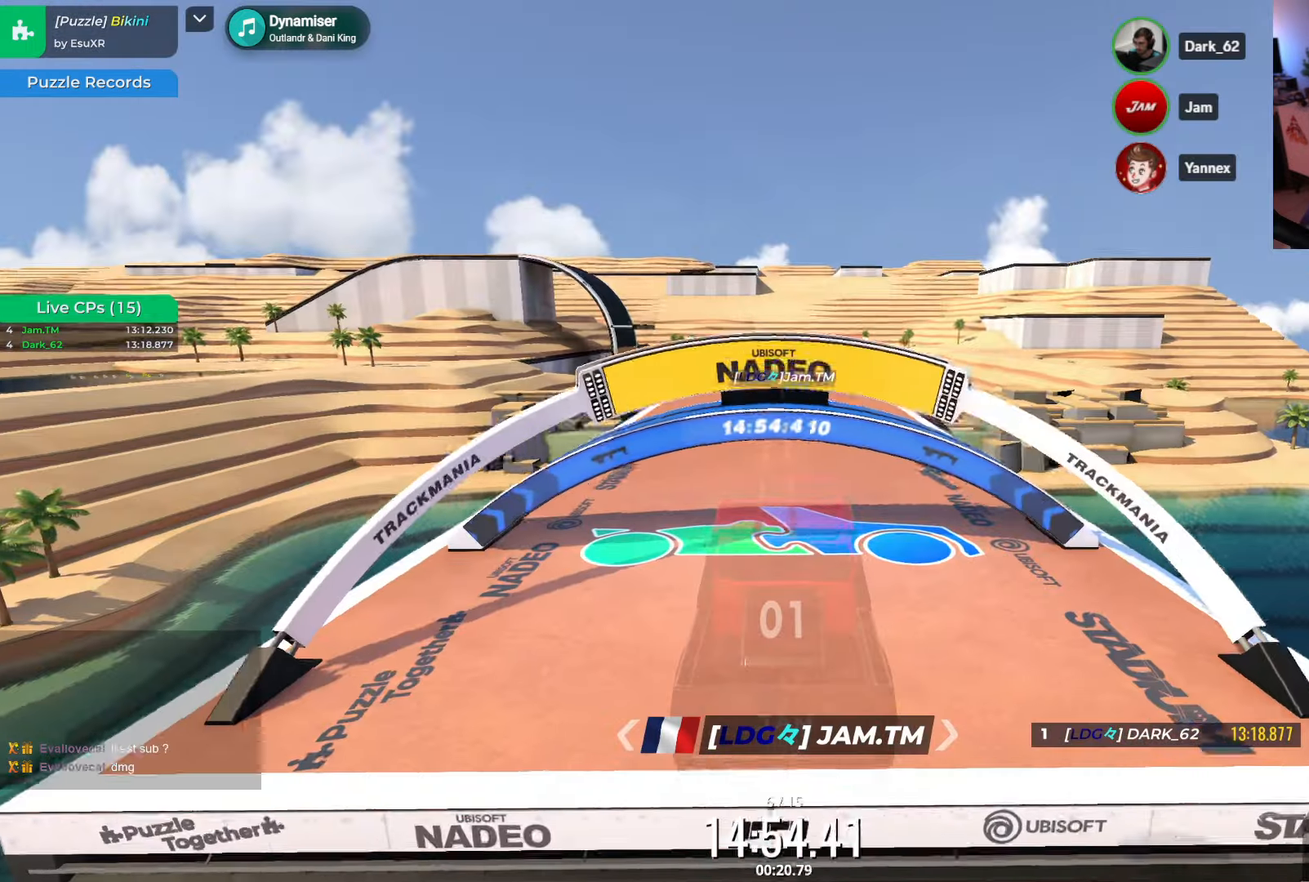
{"keys": ["up"], "events": []}
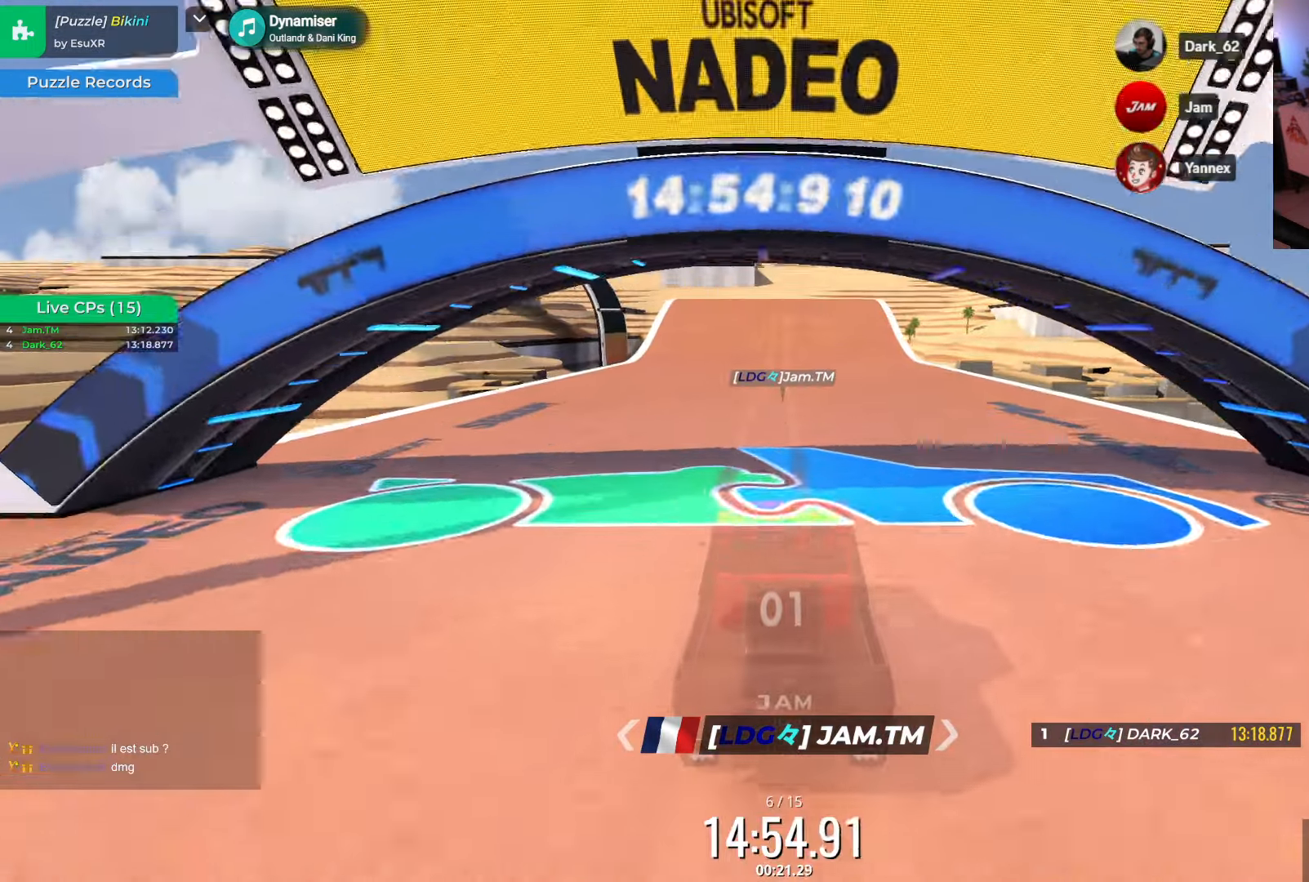
{"keys": ["up"], "events": []}
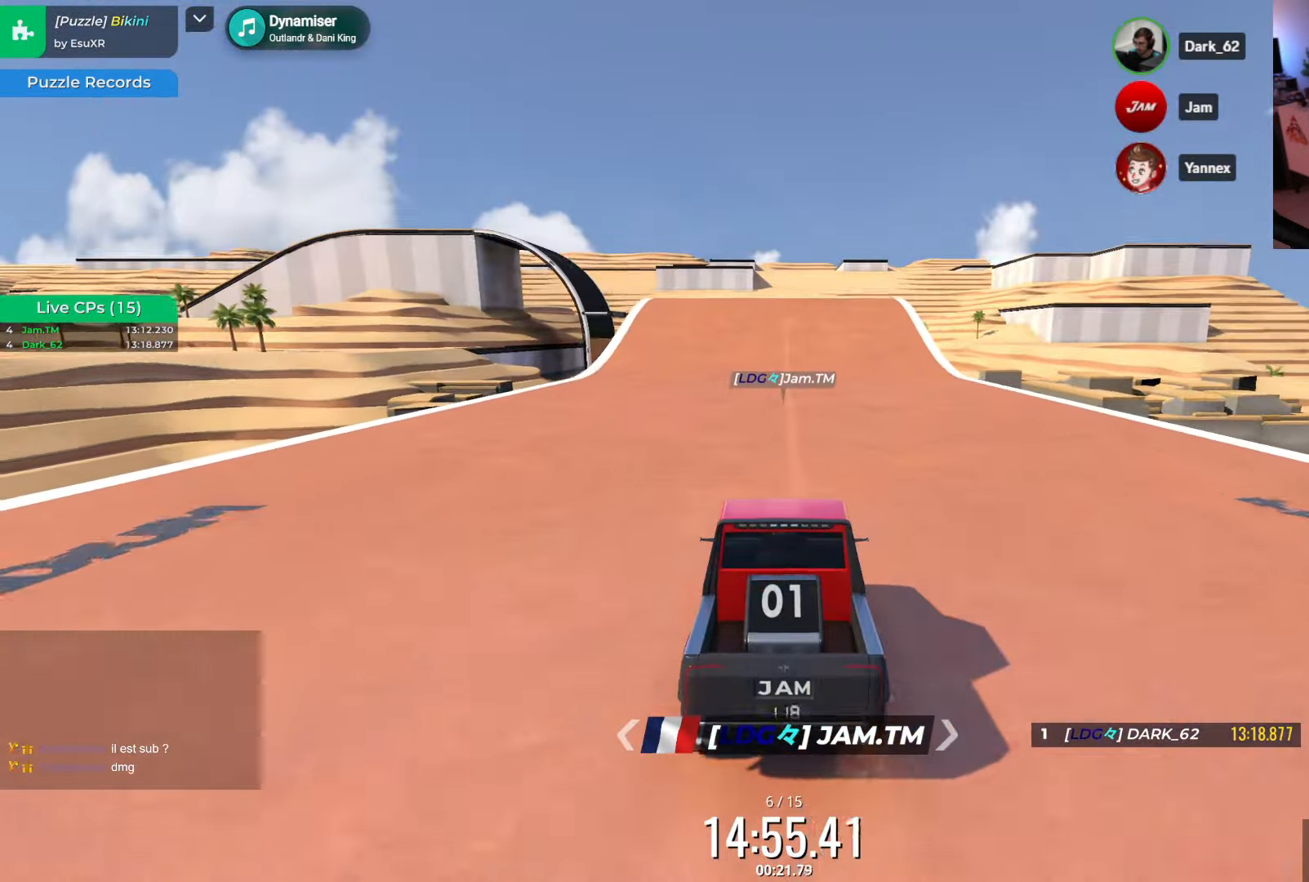
{"keys": ["up"], "events": [[216, "left", "down"], [283, "left", "up"]]}
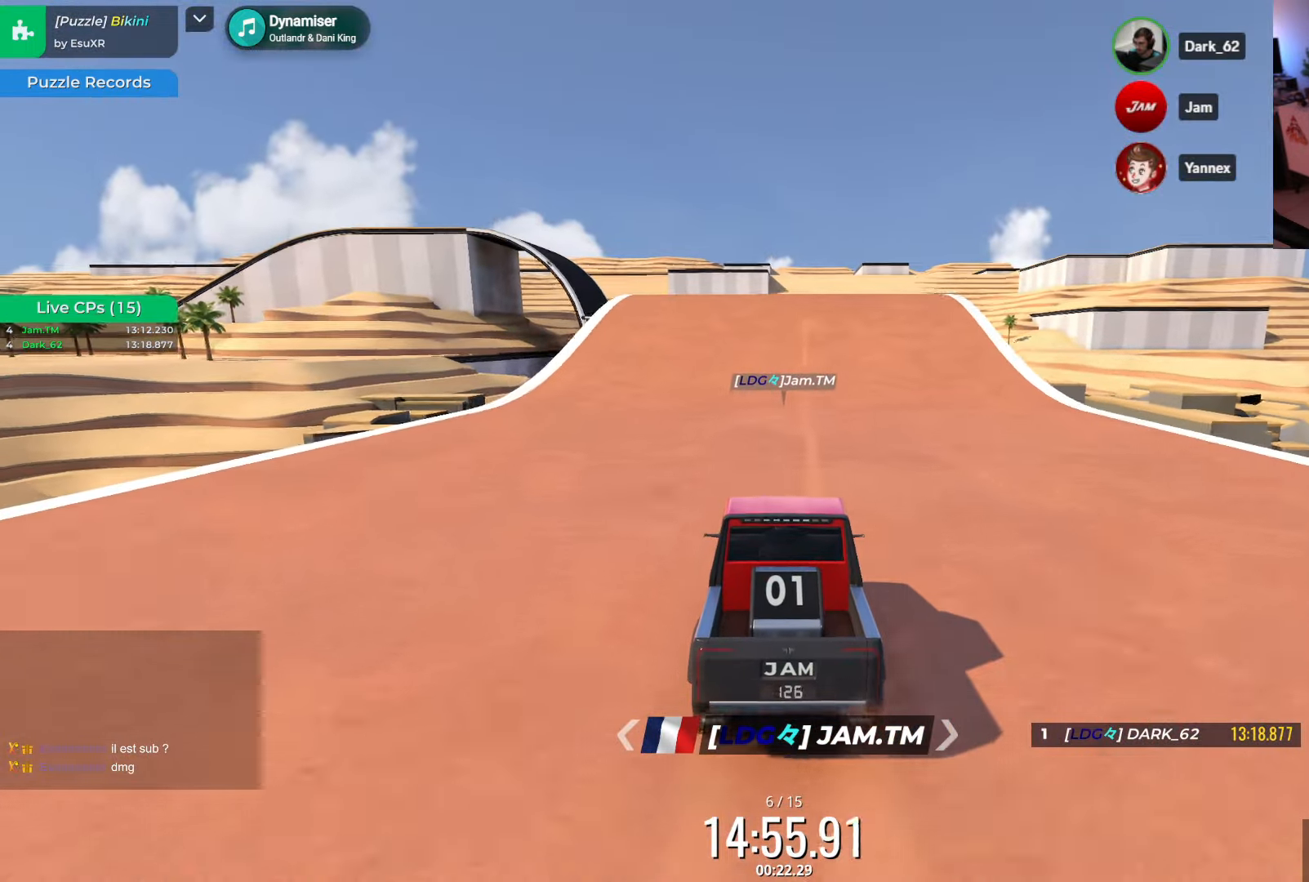
{"keys": ["up"], "events": [[266, "left", "down"], [333, "left", "up"]]}
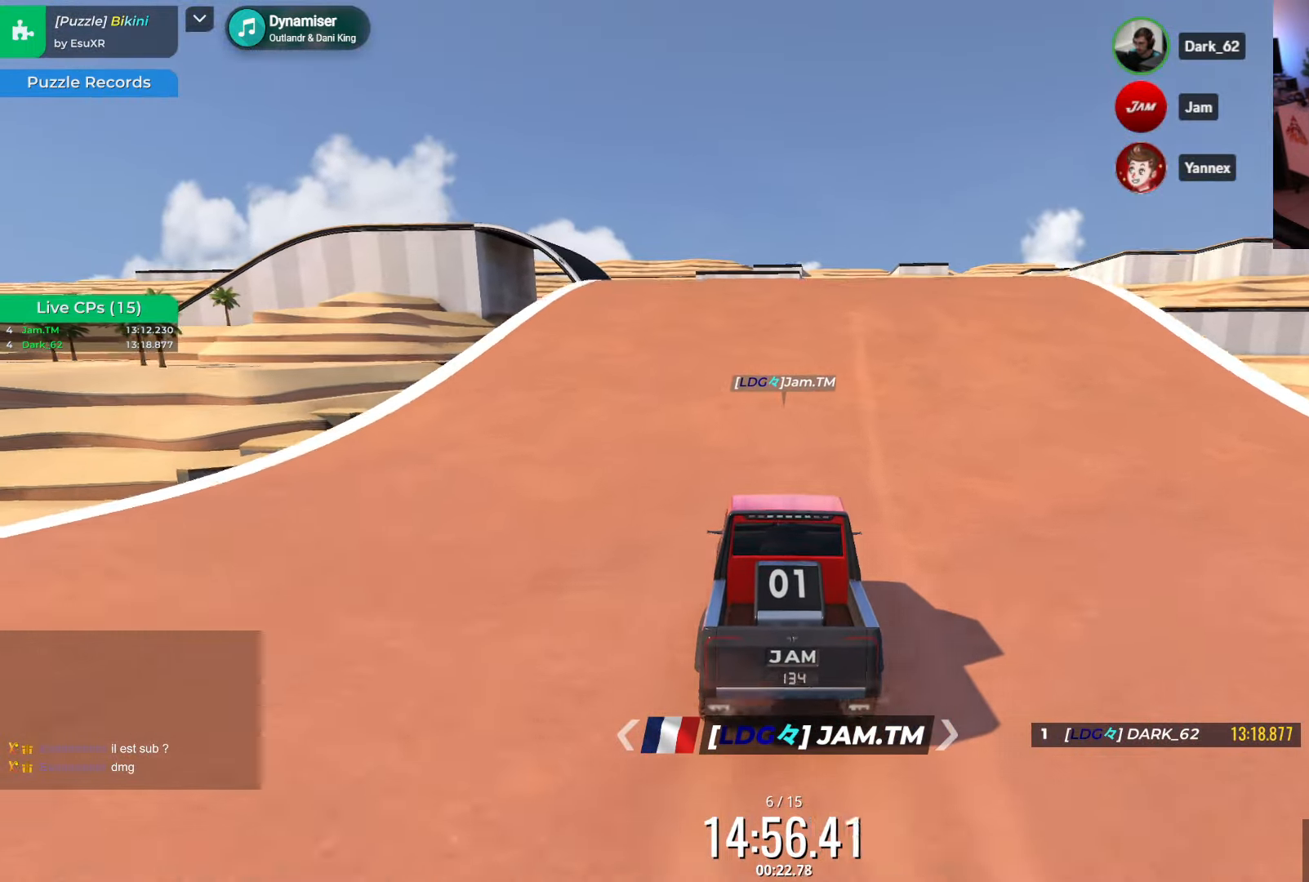
{"keys": ["up"], "events": []}
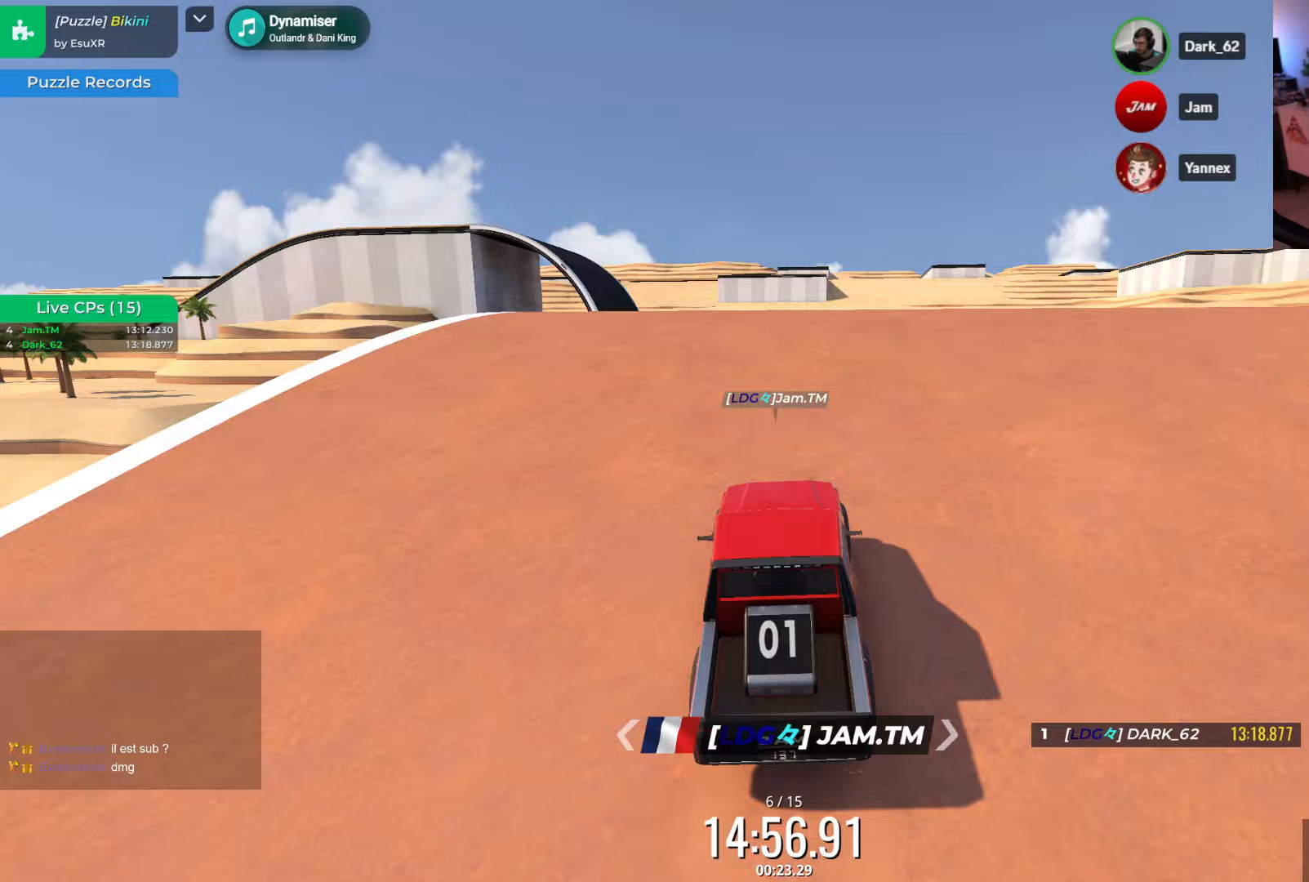
{"keys": ["up"], "events": []}
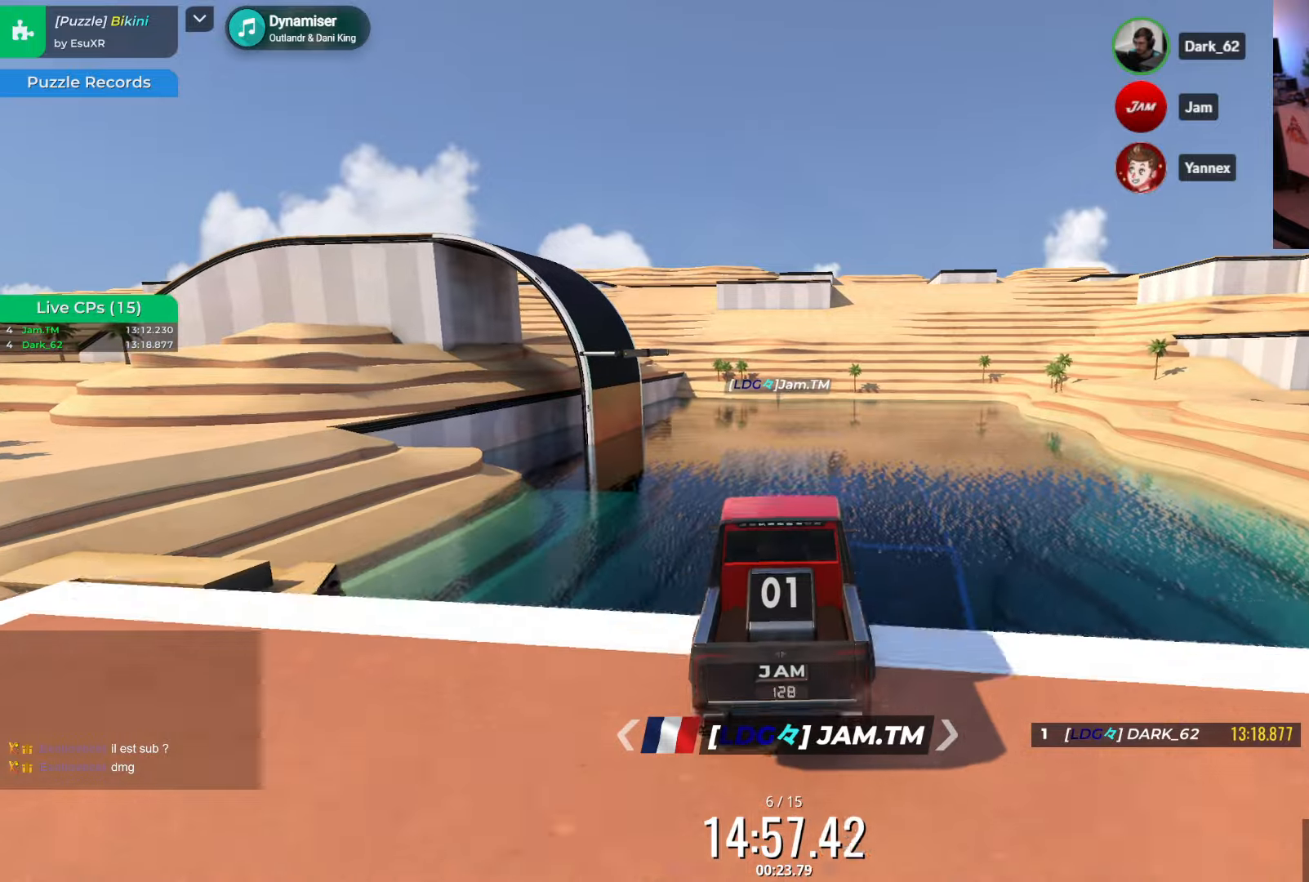
{"keys": ["right", "up"], "events": [[133, "right", "down"], [267, "right", "up"], [500, "right", "down"]]}